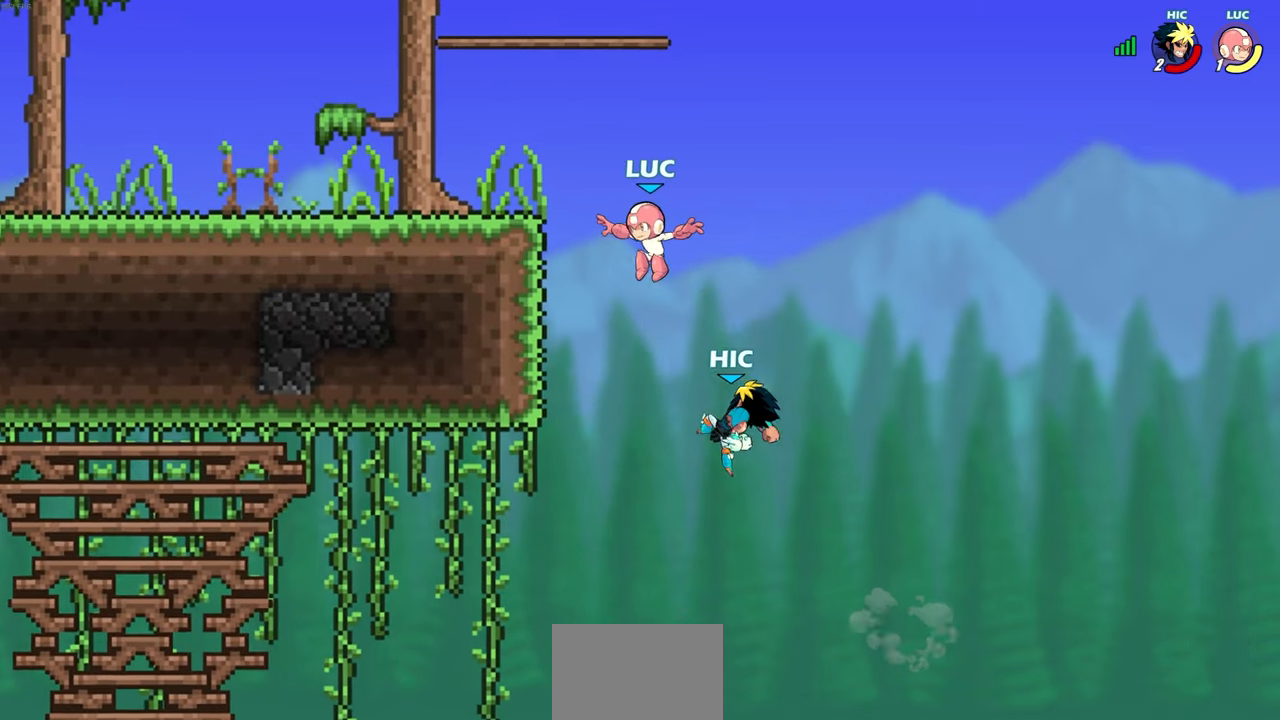
Gameplay with a controller (PlayStation layout); each line is a JSON object with the inputs held at the frame after it. "events" lists button and stick changes between this image and that frame as [ms after this image, input, new state], when the widget could be followed in between. Not read: R1.
{"buttons": ["R2"], "left_stick": "down", "right_stick": "center", "events": [[433, "R2", "down"], [500, "left_stick", "down"]]}
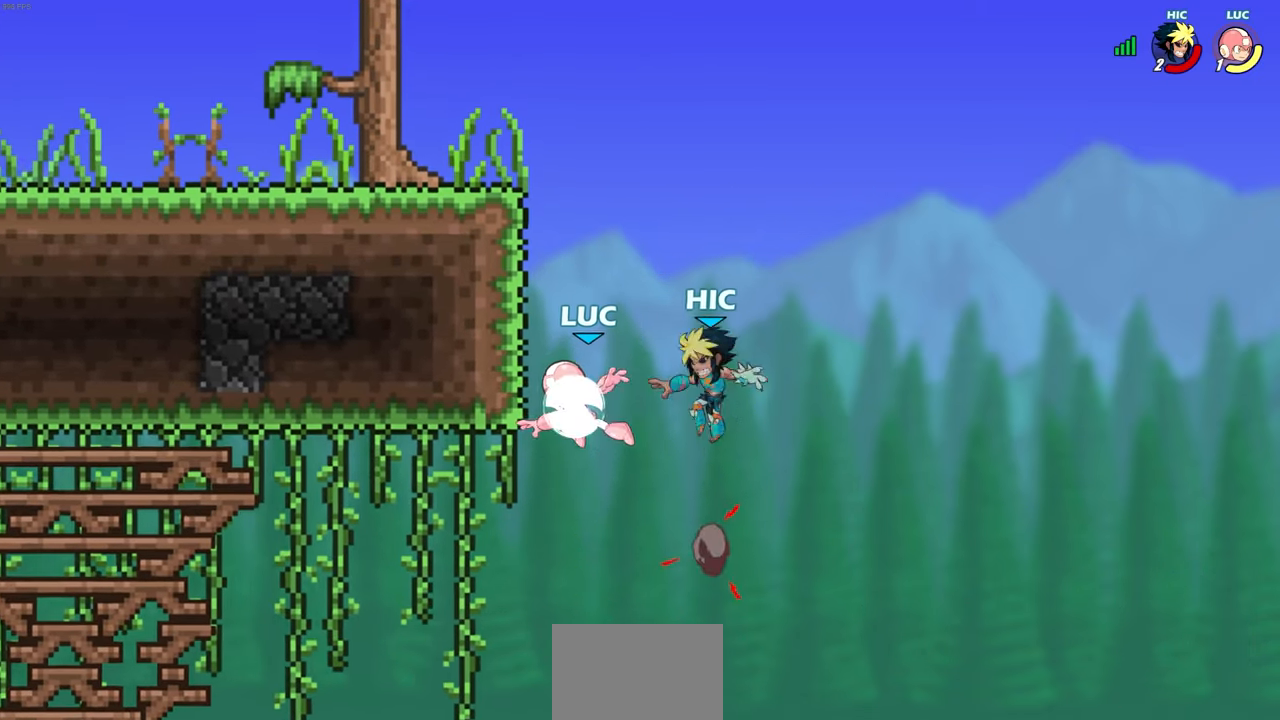
{"buttons": ["CIRCLE"], "left_stick": "center", "right_stick": "center", "events": [[83, "left_stick", "center"], [200, "CIRCLE", "down"], [217, "R2", "up"]]}
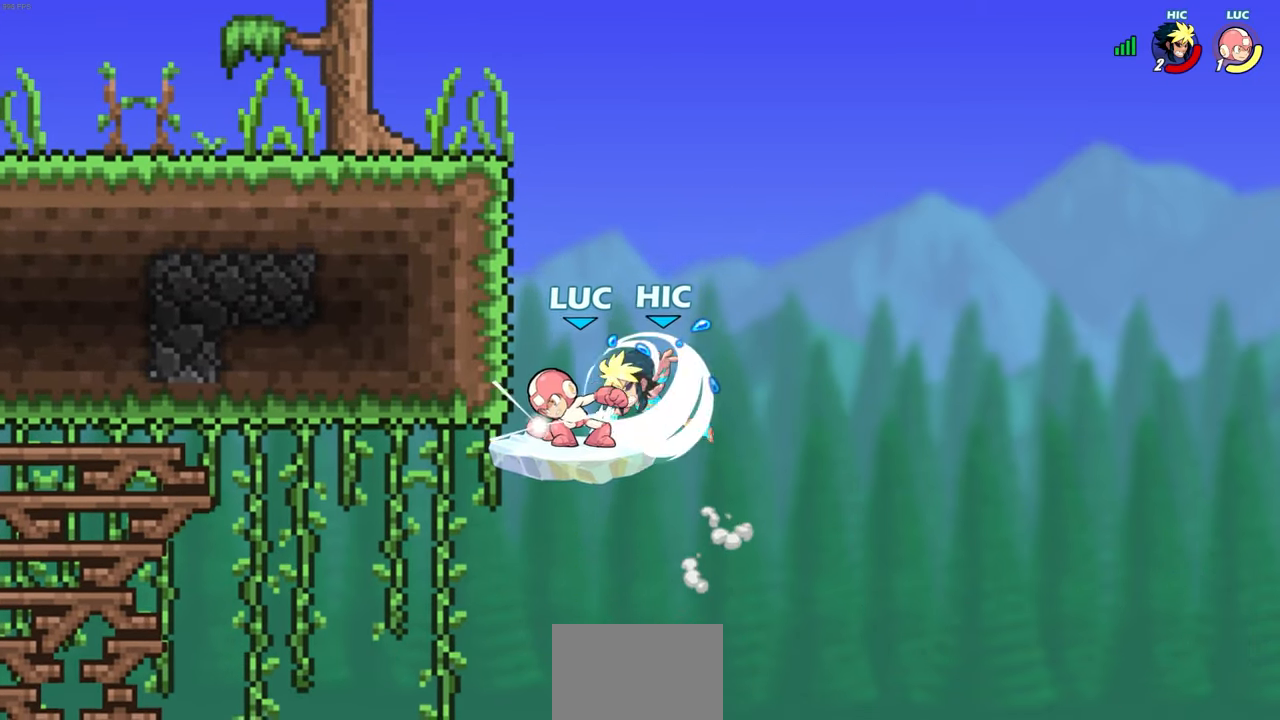
{"buttons": ["CROSS"], "left_stick": "center", "right_stick": "center", "events": [[300, "CIRCLE", "up"], [483, "CROSS", "down"]]}
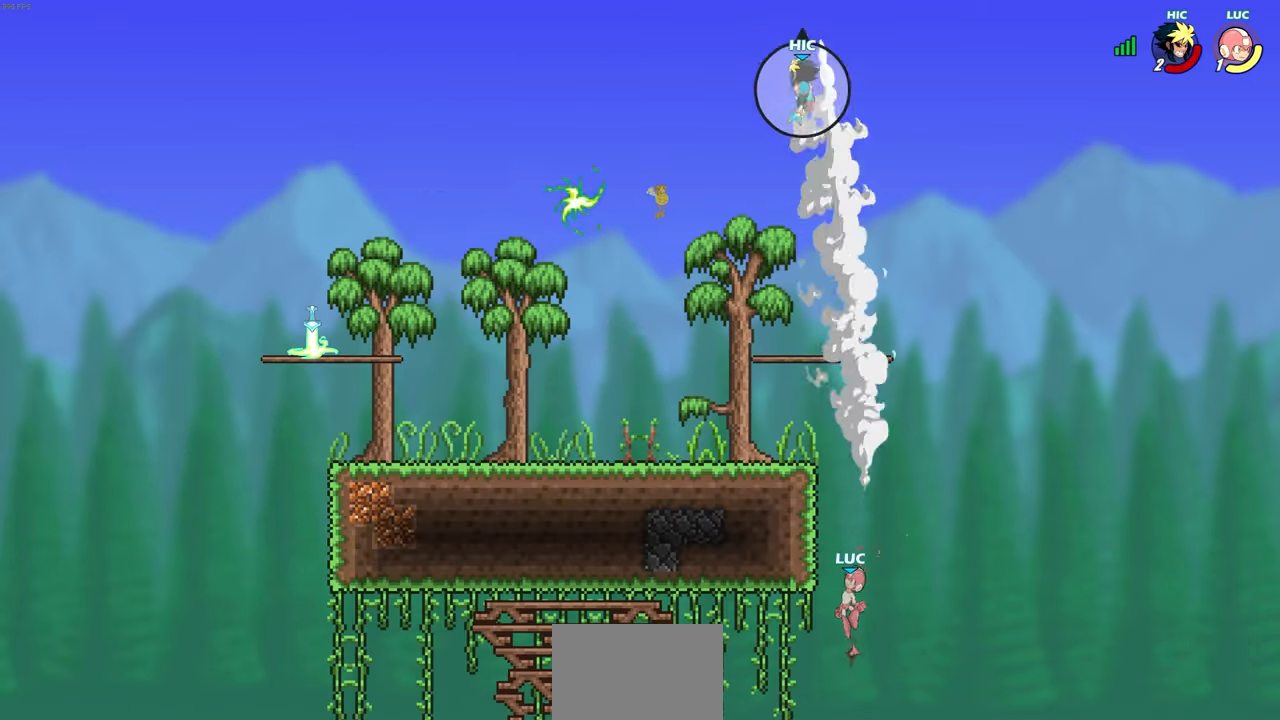
{"buttons": ["CIRCLE"], "left_stick": "center", "right_stick": "center", "events": [[133, "CROSS", "up"], [317, "left_stick", "up-left"], [350, "CIRCLE", "down"], [483, "left_stick", "center"]]}
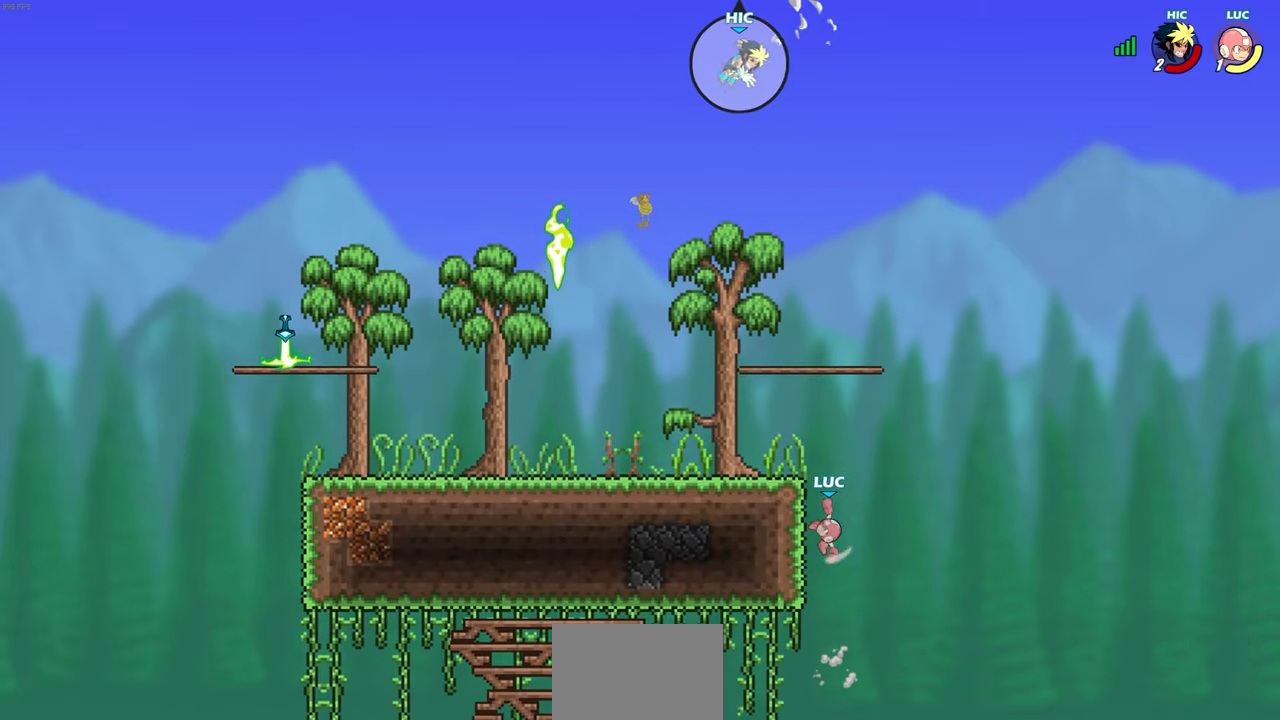
{"buttons": [], "left_stick": "left", "right_stick": "center", "events": [[50, "CIRCLE", "up"], [150, "left_stick", "up-left"], [483, "left_stick", "left"]]}
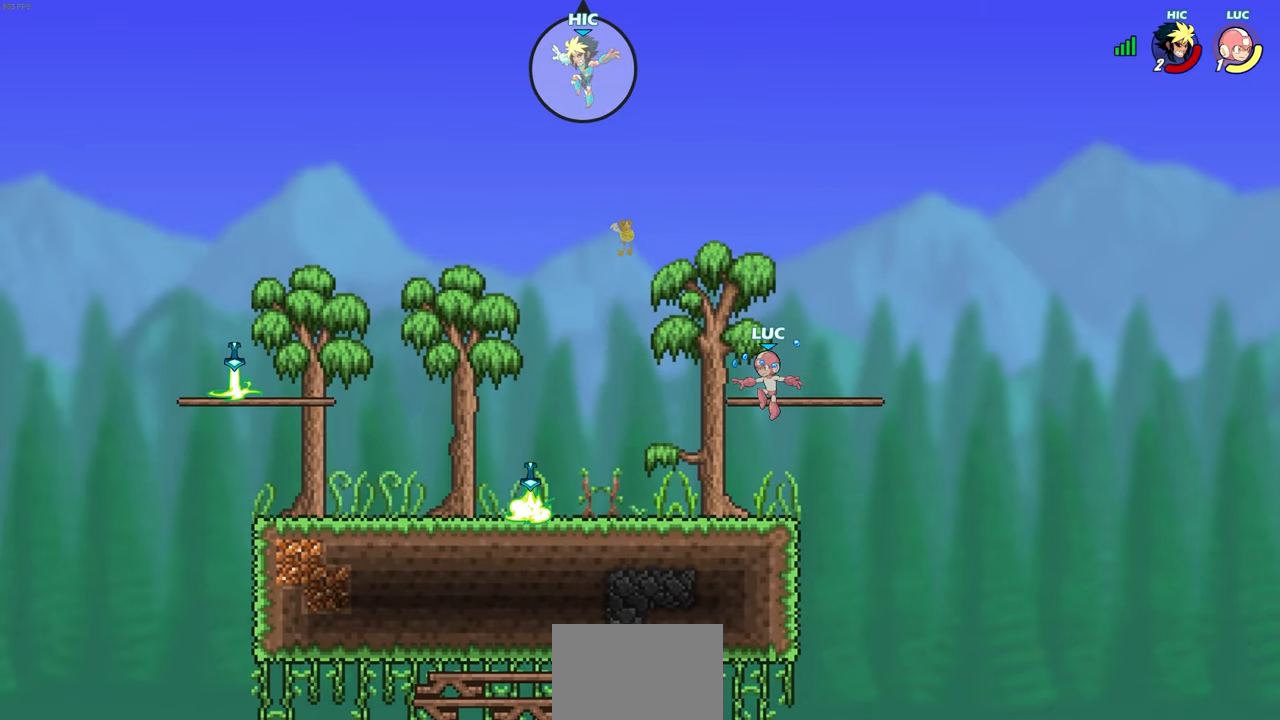
{"buttons": [], "left_stick": "left", "right_stick": "center", "events": [[33, "left_stick", "down-left"], [400, "left_stick", "left"]]}
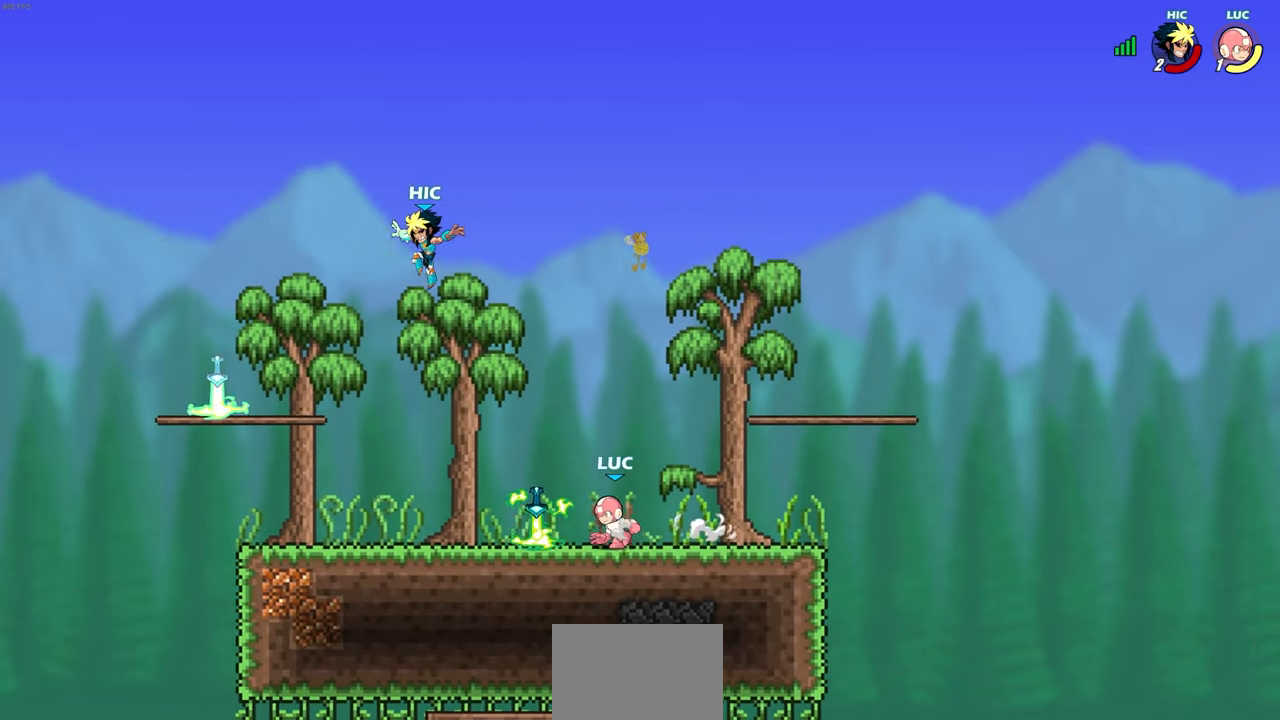
{"buttons": [], "left_stick": "center", "right_stick": "center", "events": [[100, "left_stick", "center"]]}
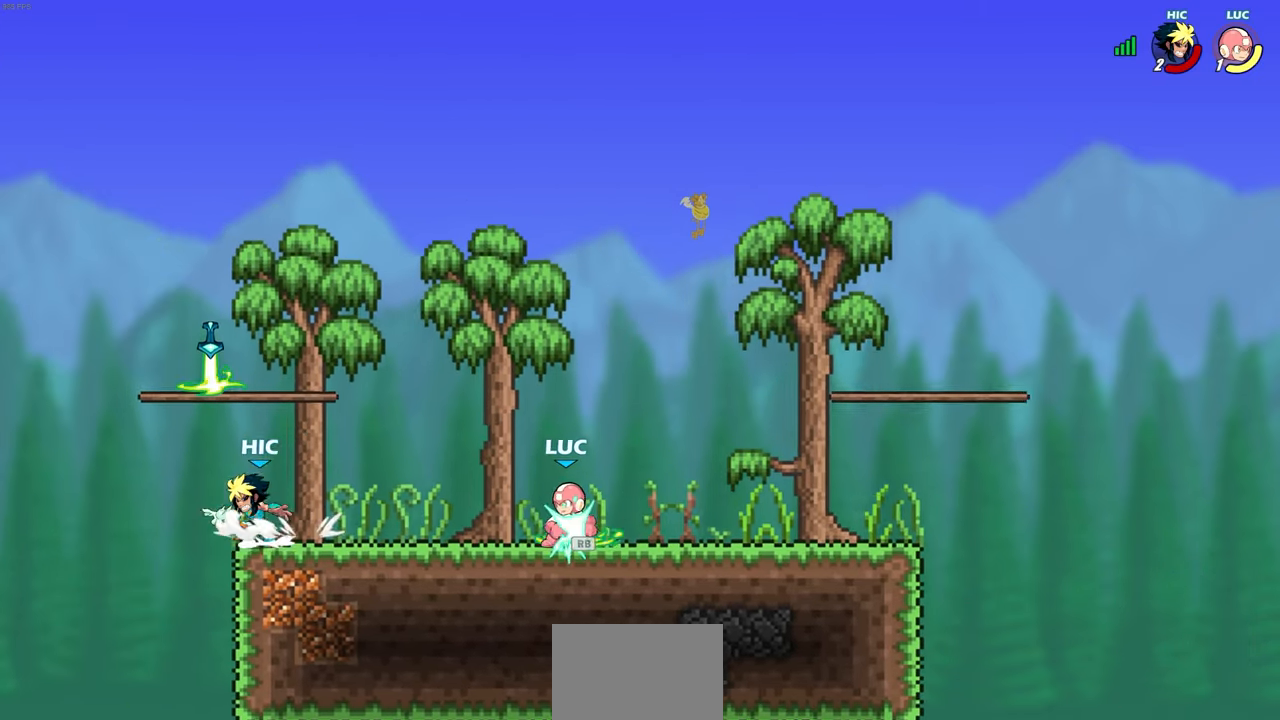
{"buttons": [], "left_stick": "center", "right_stick": "center", "events": [[133, "left_stick", "up-left"], [183, "R2", "down"], [217, "CIRCLE", "down"], [233, "left_stick", "center"], [267, "CIRCLE", "up"], [267, "R2", "up"]]}
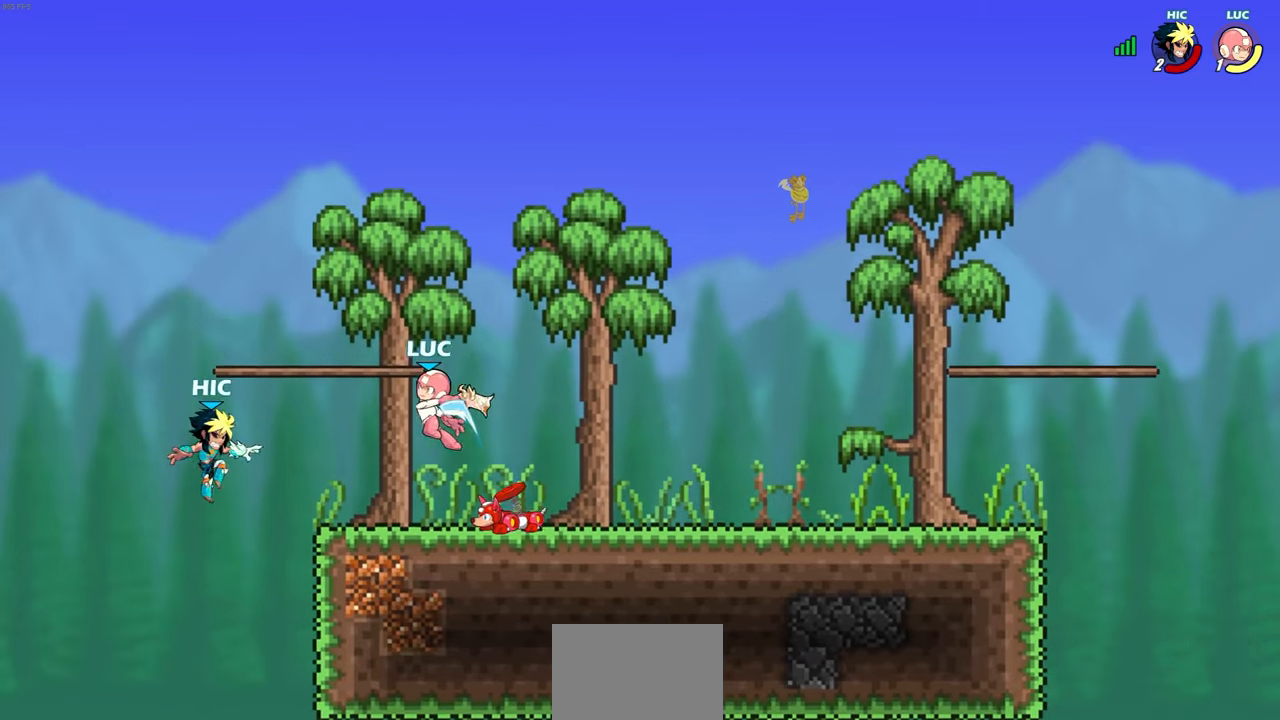
{"buttons": [], "left_stick": "center", "right_stick": "center", "events": [[367, "left_stick", "left"], [417, "left_stick", "center"]]}
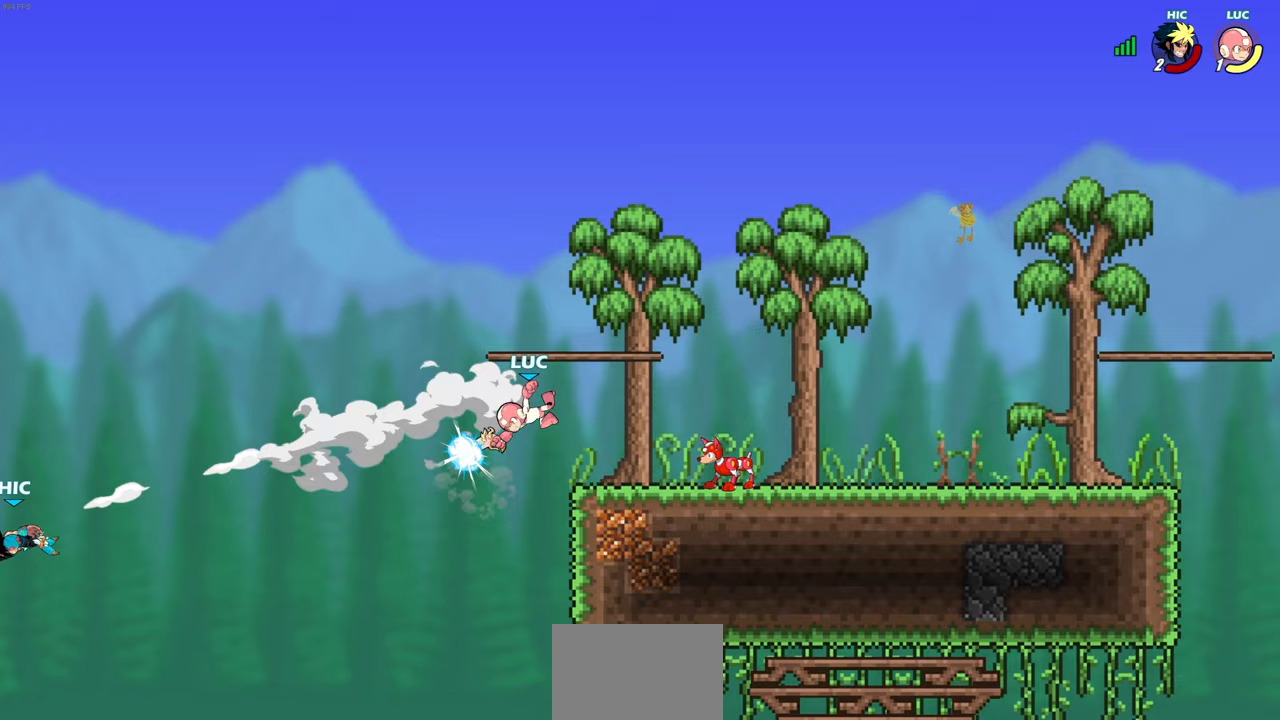
{"buttons": ["CROSS"], "left_stick": "right", "right_stick": "center", "events": [[350, "CROSS", "down"], [350, "left_stick", "right"]]}
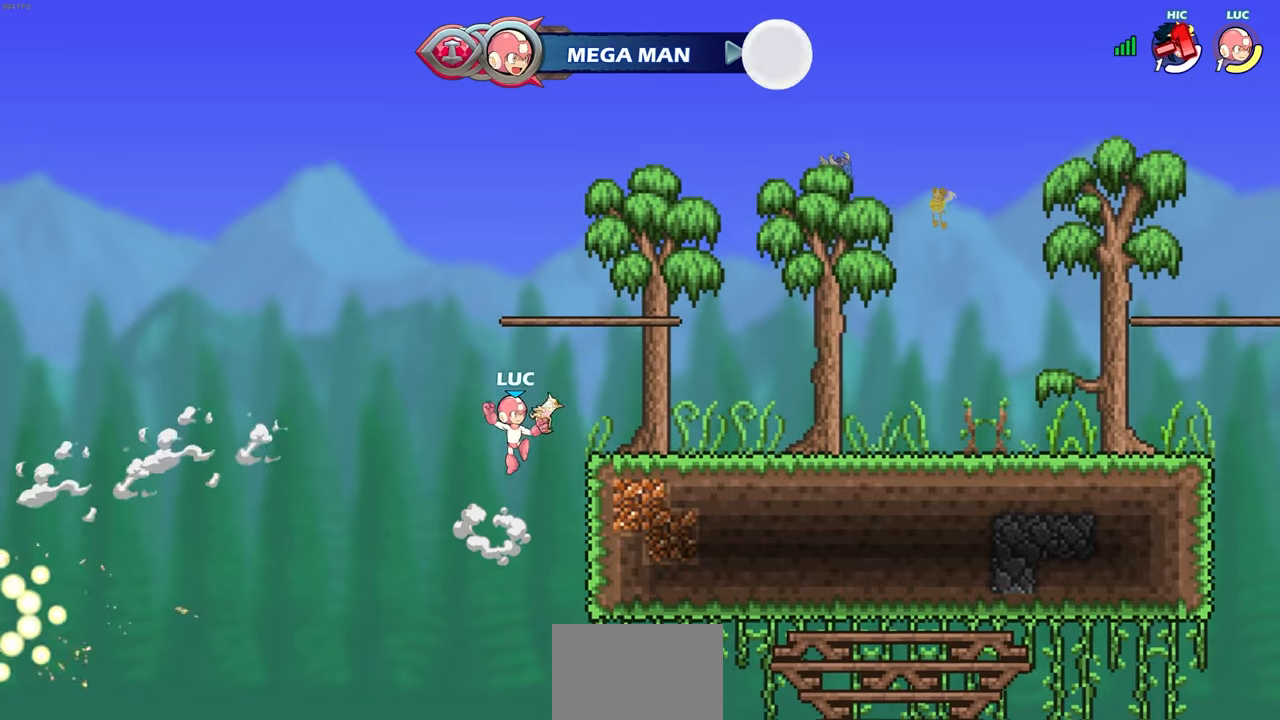
{"buttons": [], "left_stick": "right", "right_stick": "center", "events": [[17, "CROSS", "up"]]}
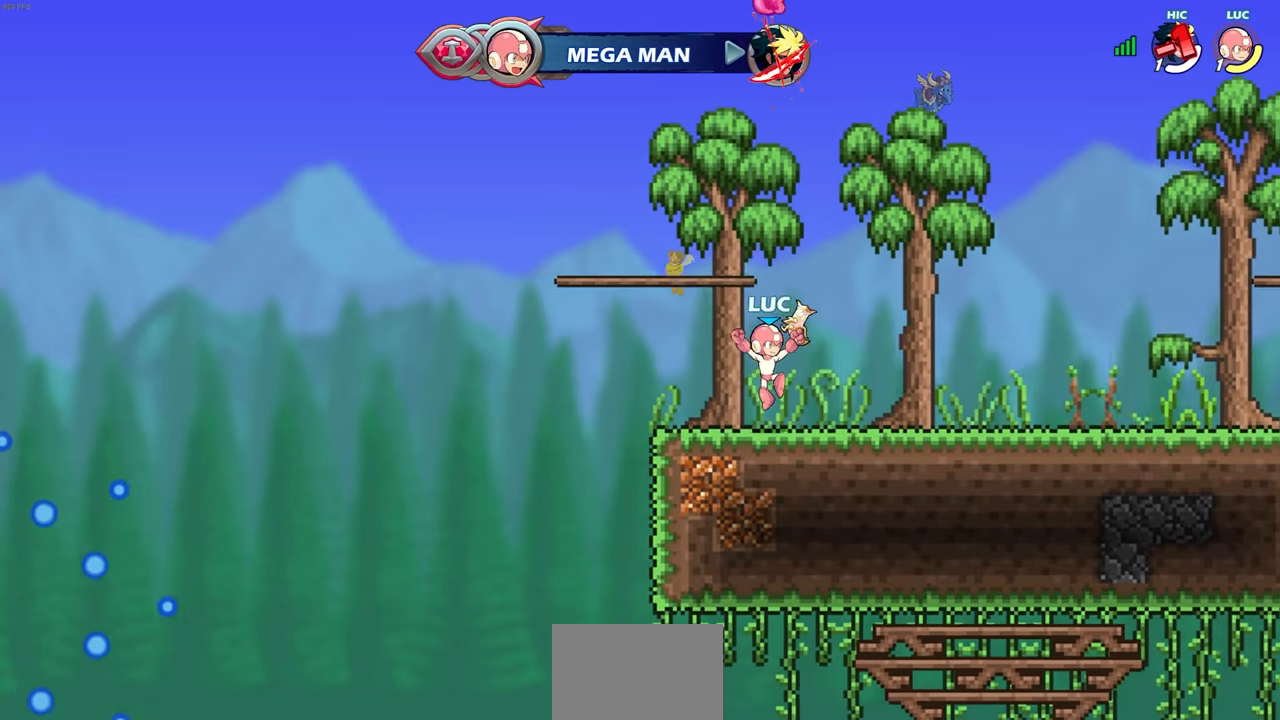
{"buttons": ["CROSS", "R2"], "left_stick": "up-left", "right_stick": "center", "events": [[433, "R2", "down"], [483, "CROSS", "down"], [483, "left_stick", "up-left"]]}
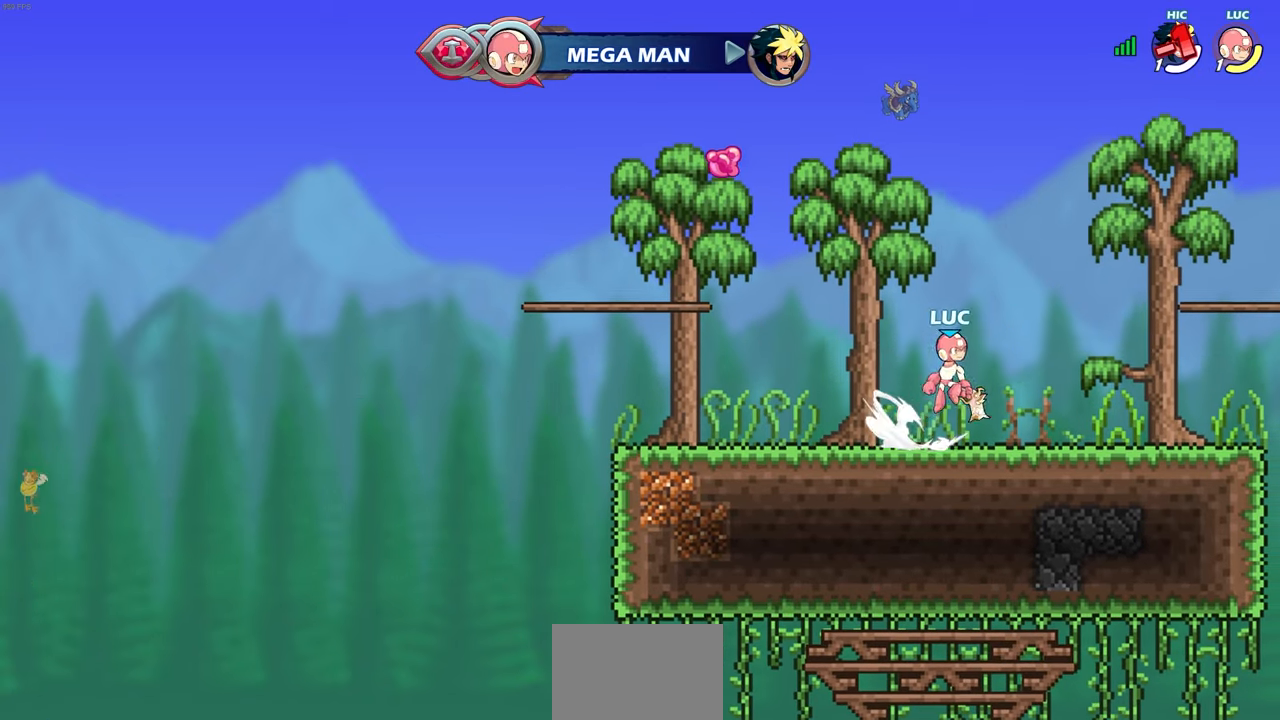
{"buttons": [], "left_stick": "center", "right_stick": "center", "events": [[33, "SQUARE", "down"], [133, "CROSS", "up"], [167, "SQUARE", "up"], [200, "R2", "up"], [217, "left_stick", "center"]]}
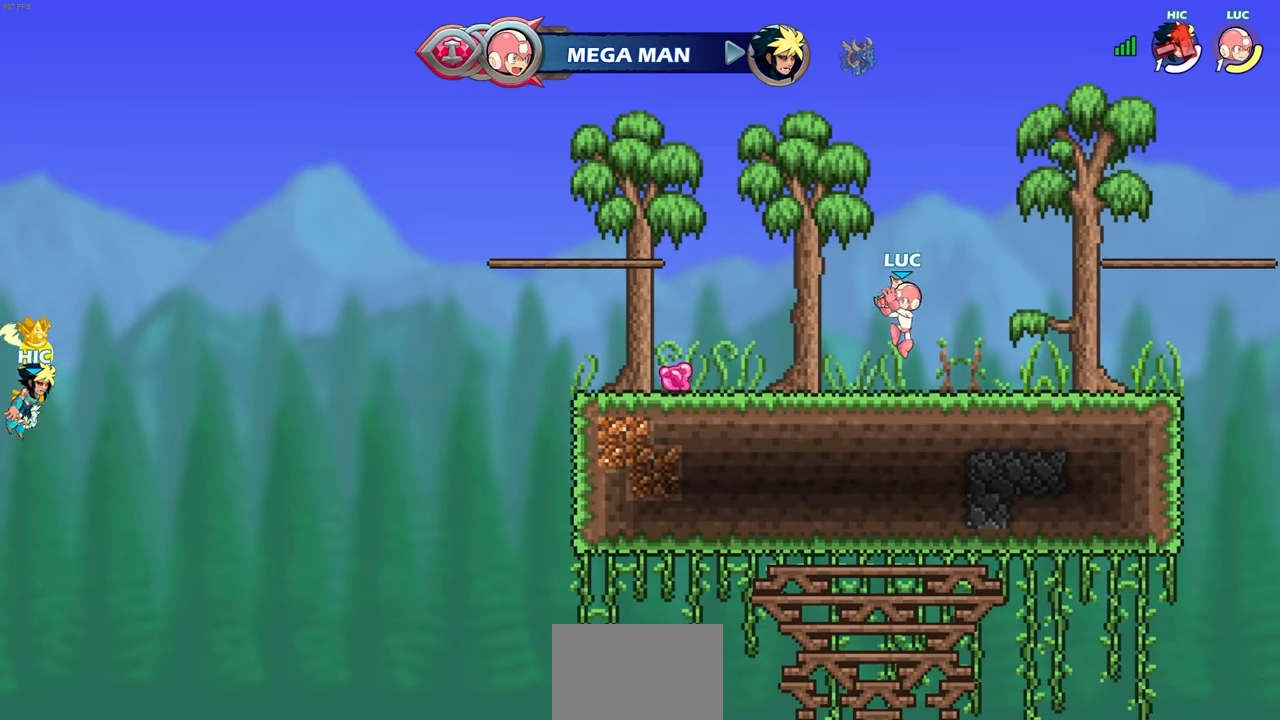
{"buttons": ["CROSS"], "left_stick": "center", "right_stick": "center", "events": [[50, "left_stick", "up-left"], [183, "R2", "down"], [217, "CROSS", "down"], [333, "CROSS", "up"], [333, "R2", "up"], [467, "CROSS", "down"], [467, "left_stick", "center"]]}
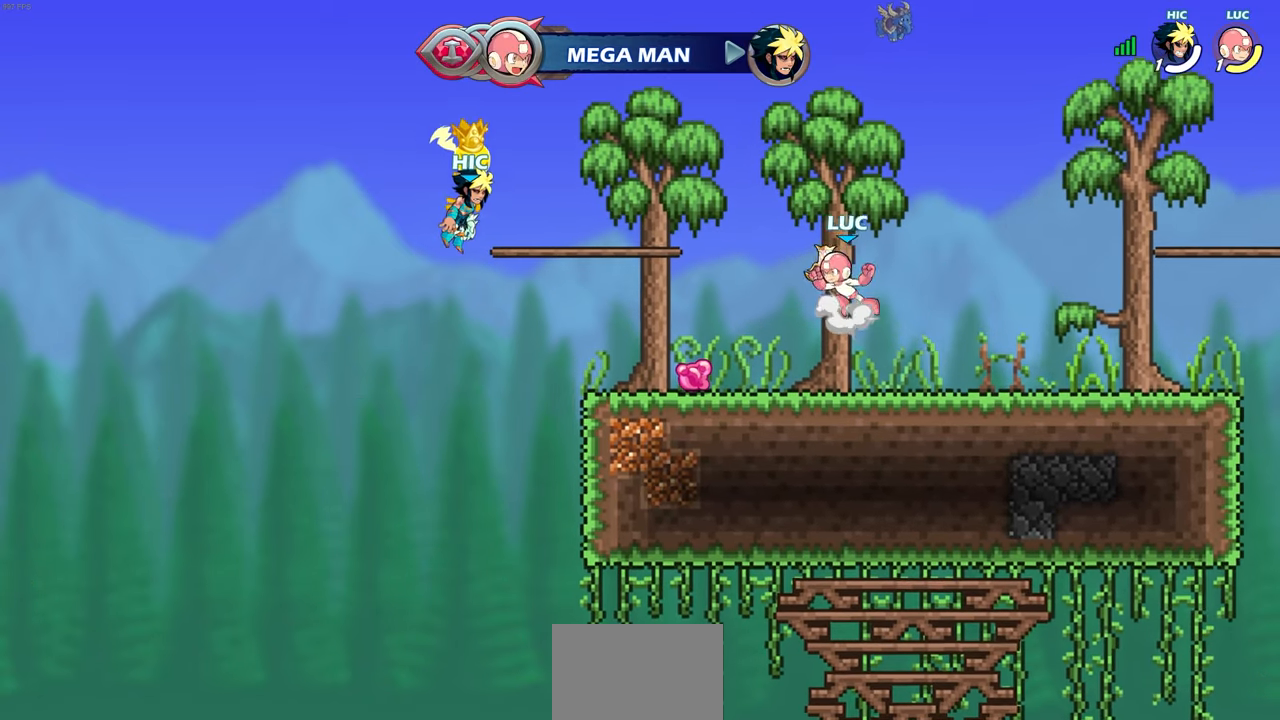
{"buttons": ["CROSS"], "left_stick": "right", "right_stick": "center", "events": [[100, "CROSS", "up"], [150, "left_stick", "left"], [217, "CROSS", "down"], [333, "left_stick", "center"], [367, "CROSS", "up"], [467, "CROSS", "down"], [467, "left_stick", "right"]]}
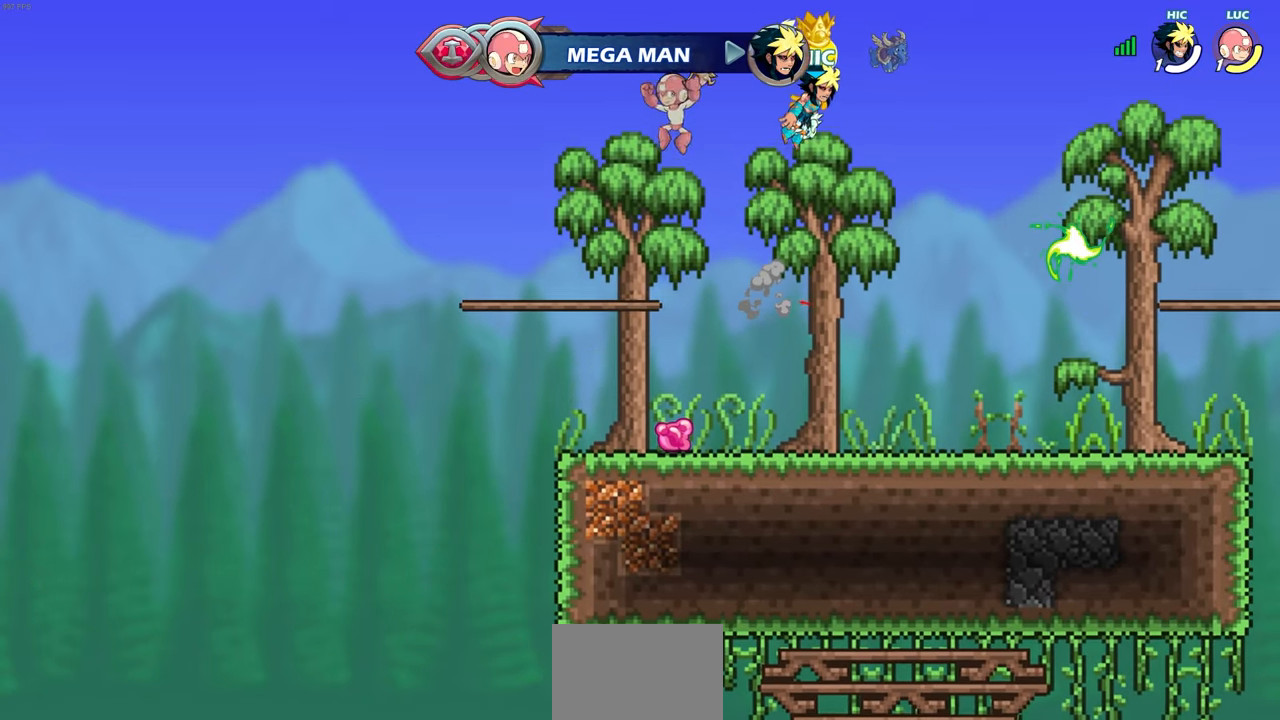
{"buttons": [], "left_stick": "center", "right_stick": "center", "events": [[67, "CROSS", "up"], [183, "left_stick", "up"], [450, "left_stick", "center"]]}
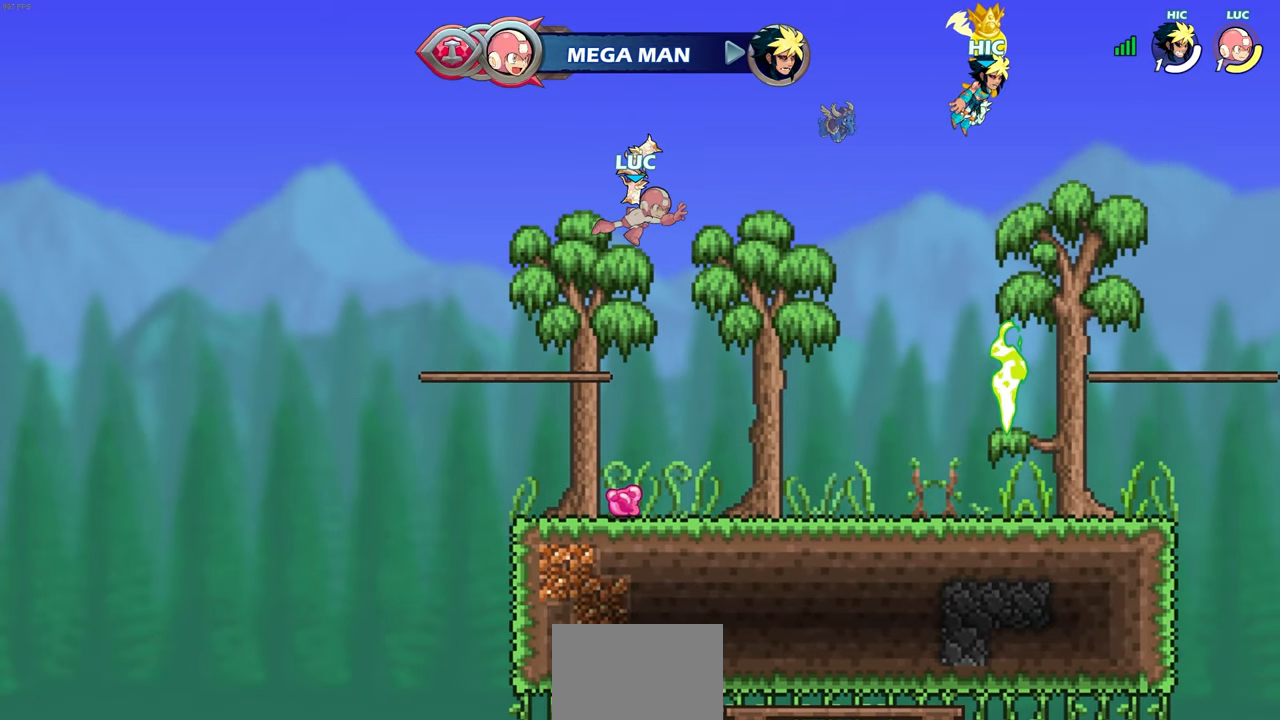
{"buttons": [], "left_stick": "center", "right_stick": "center", "events": []}
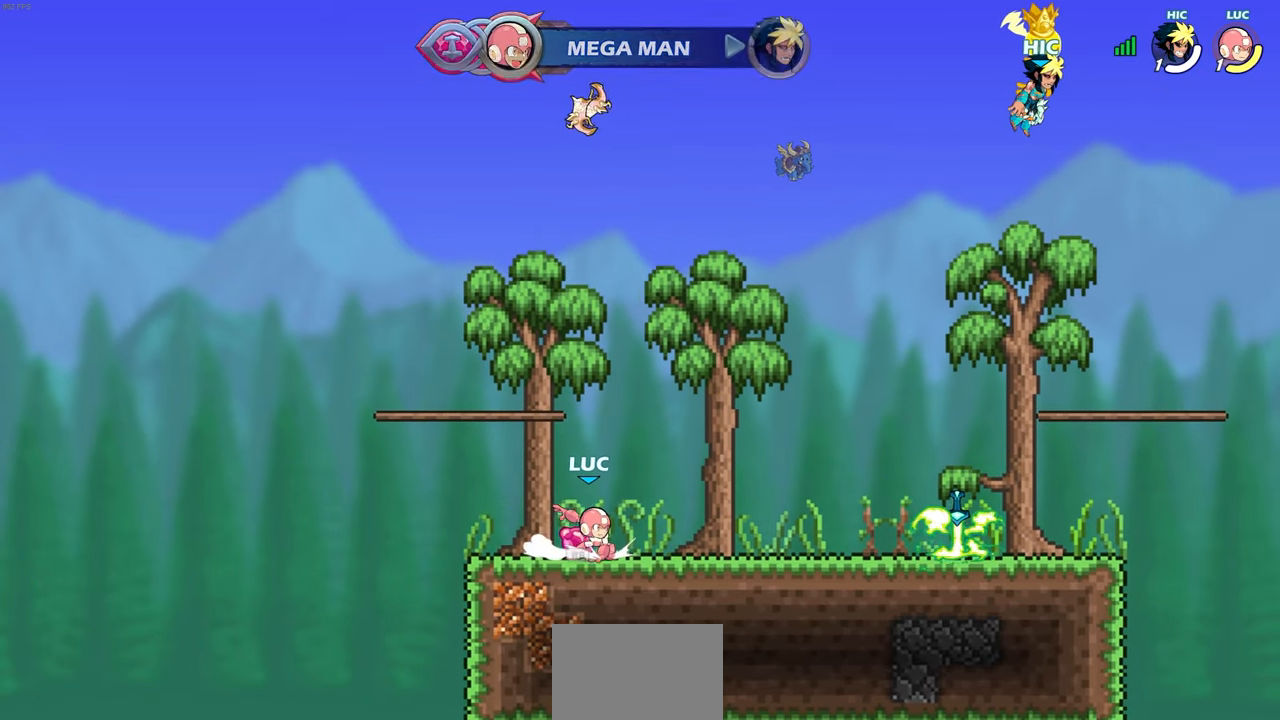
{"buttons": [], "left_stick": "center", "right_stick": "center", "events": [[317, "CROSS", "down"], [333, "CROSS", "up"]]}
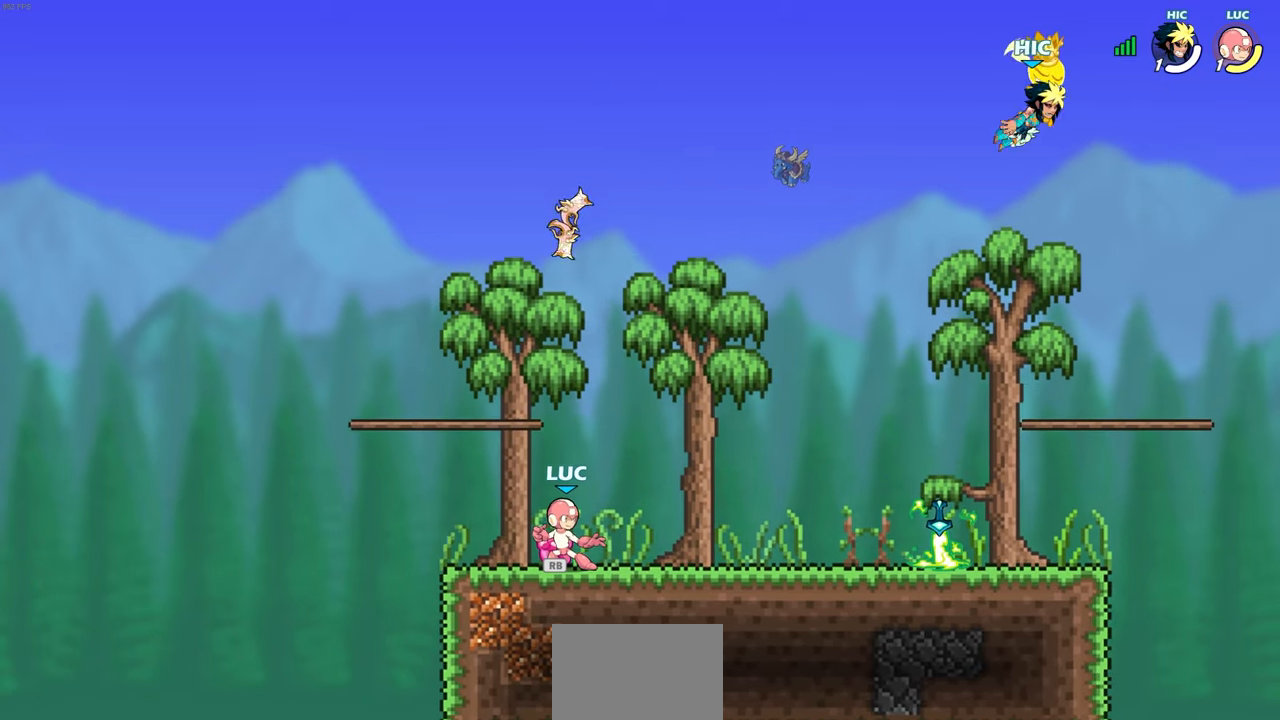
{"buttons": [], "left_stick": "center", "right_stick": "center", "events": [[183, "CROSS", "down"], [233, "CROSS", "up"]]}
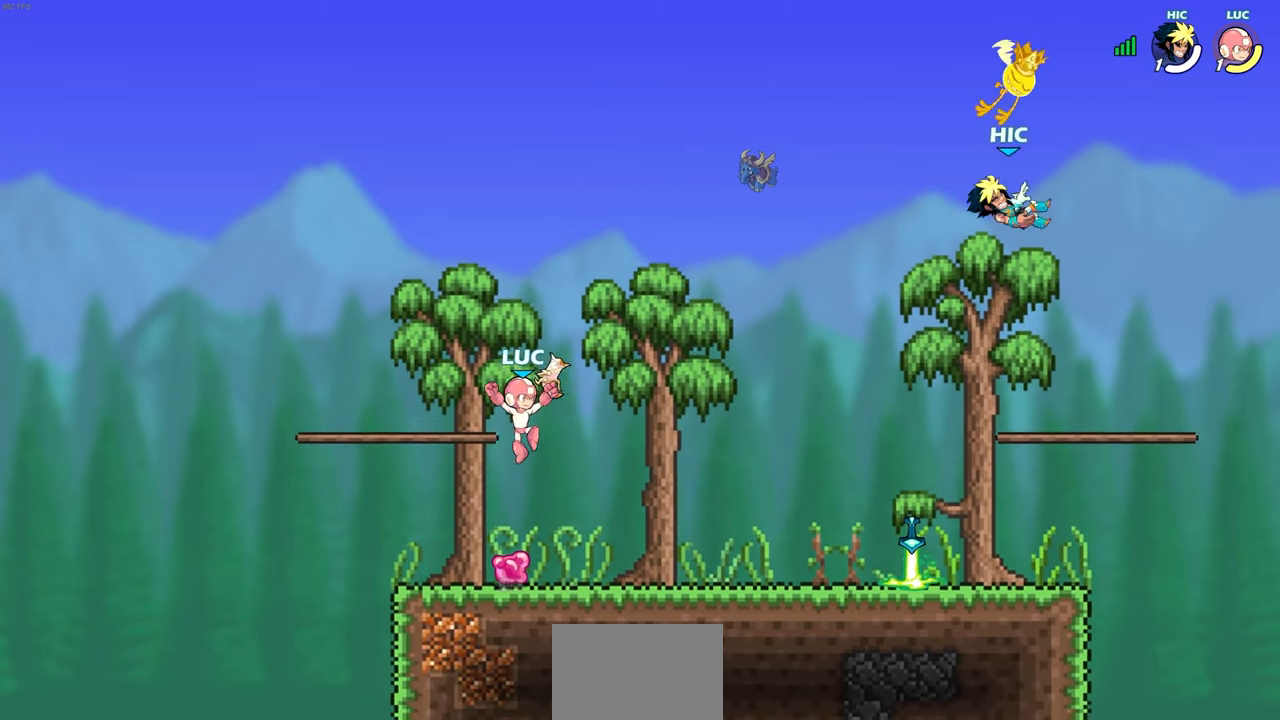
{"buttons": [], "left_stick": "center", "right_stick": "center", "events": [[50, "left_stick", "up"], [233, "left_stick", "center"]]}
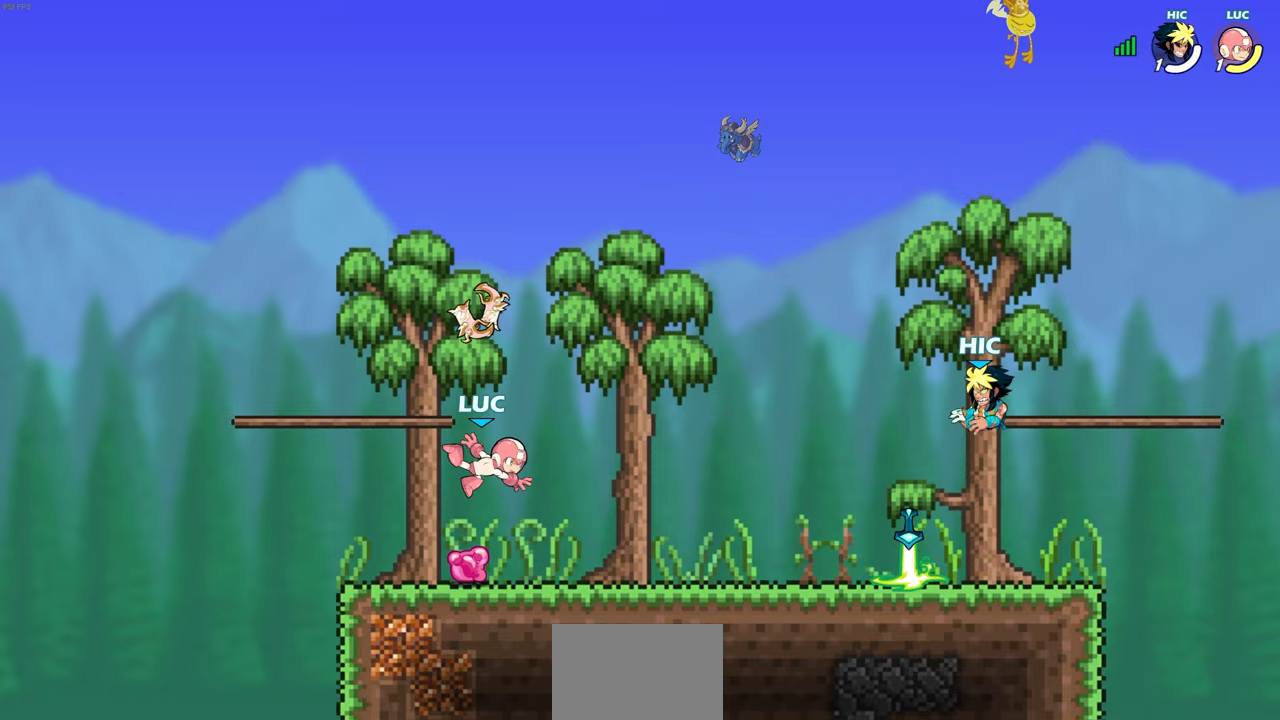
{"buttons": ["CIRCLE", "R2"], "left_stick": "right", "right_stick": "center", "events": [[450, "left_stick", "right"], [483, "CIRCLE", "down"], [483, "R2", "down"]]}
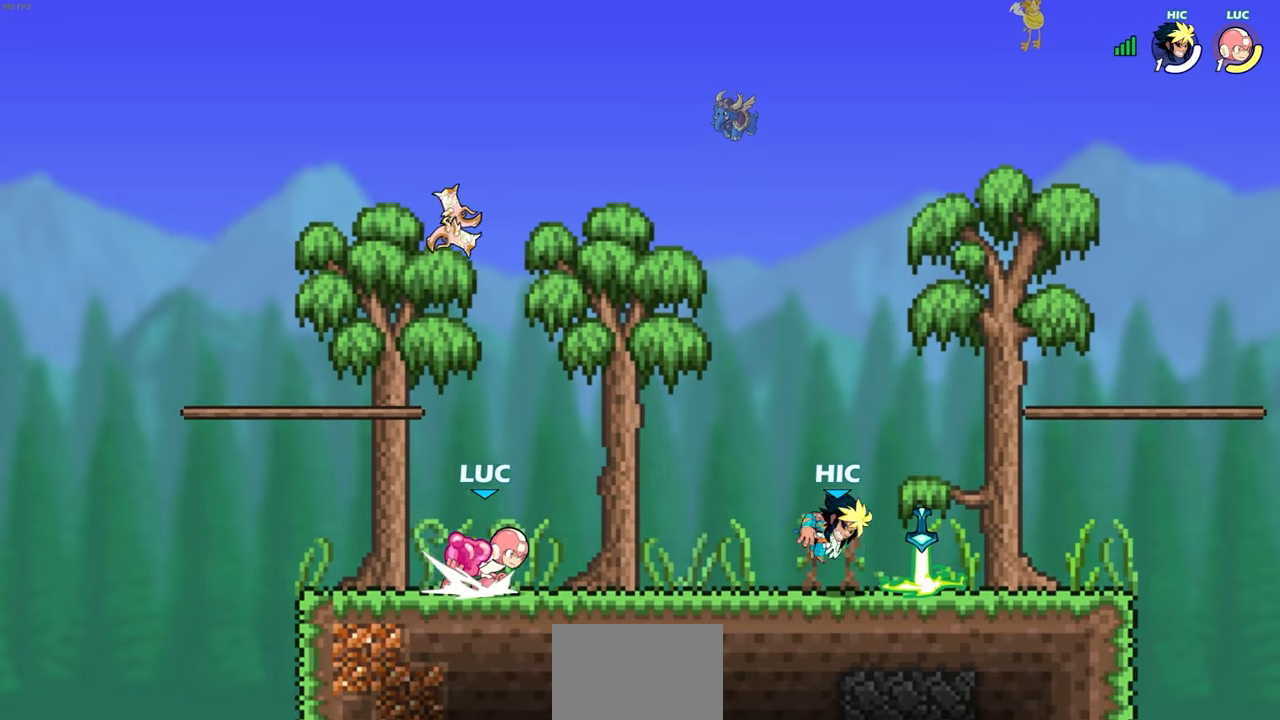
{"buttons": [], "left_stick": "left", "right_stick": "center", "events": [[17, "R2", "up"], [50, "CIRCLE", "up"], [50, "left_stick", "center"], [333, "left_stick", "left"]]}
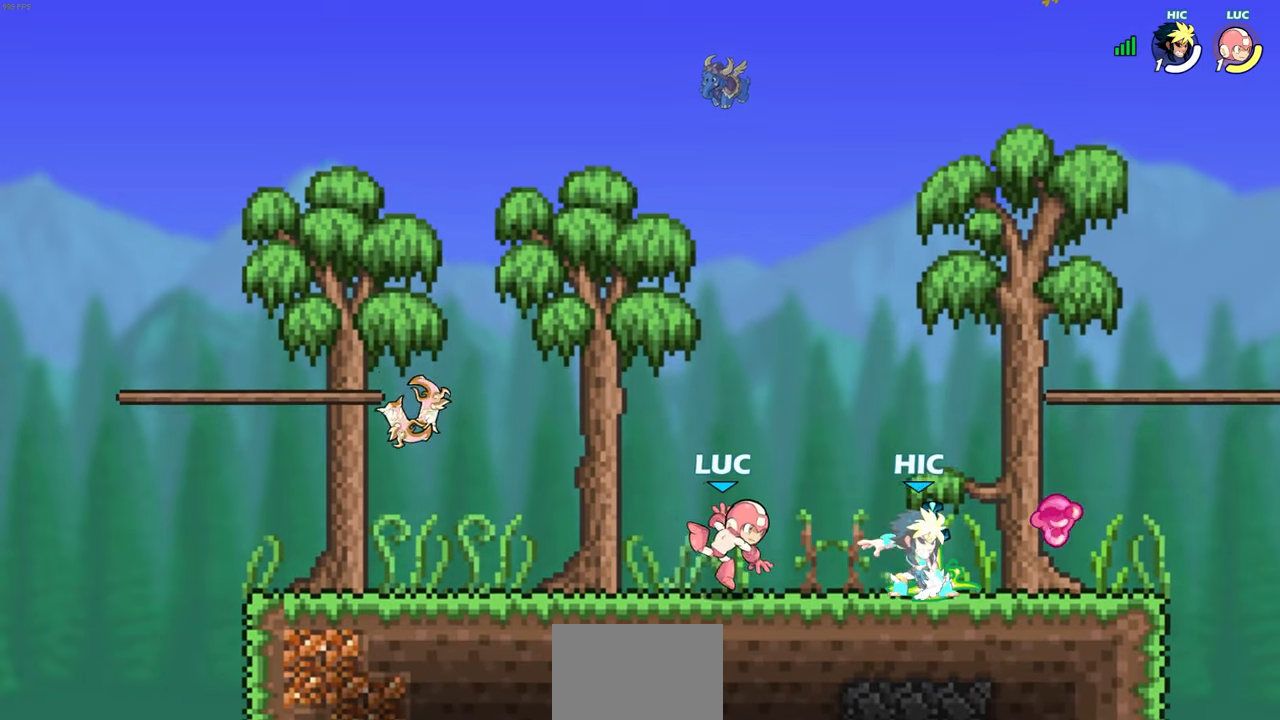
{"buttons": [], "left_stick": "left", "right_stick": "center", "events": [[17, "R2", "down"], [200, "R2", "up"]]}
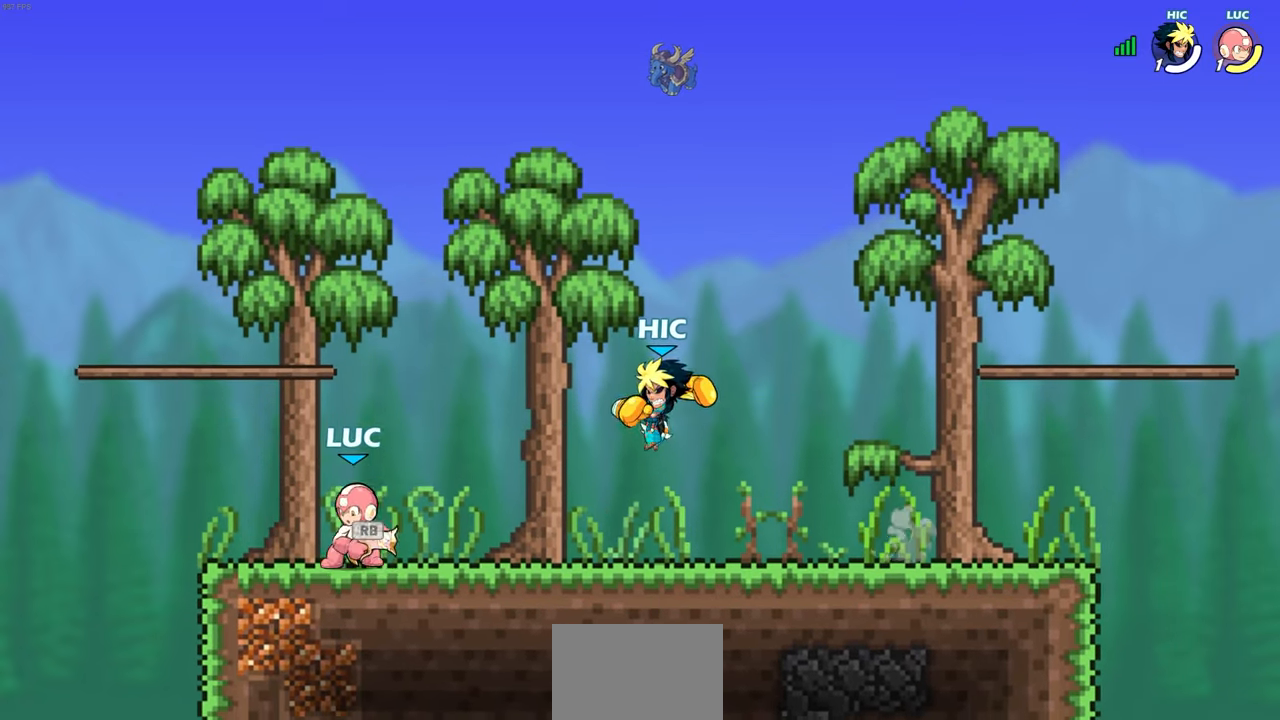
{"buttons": [], "left_stick": "center", "right_stick": "center", "events": [[100, "left_stick", "right"], [367, "left_stick", "center"]]}
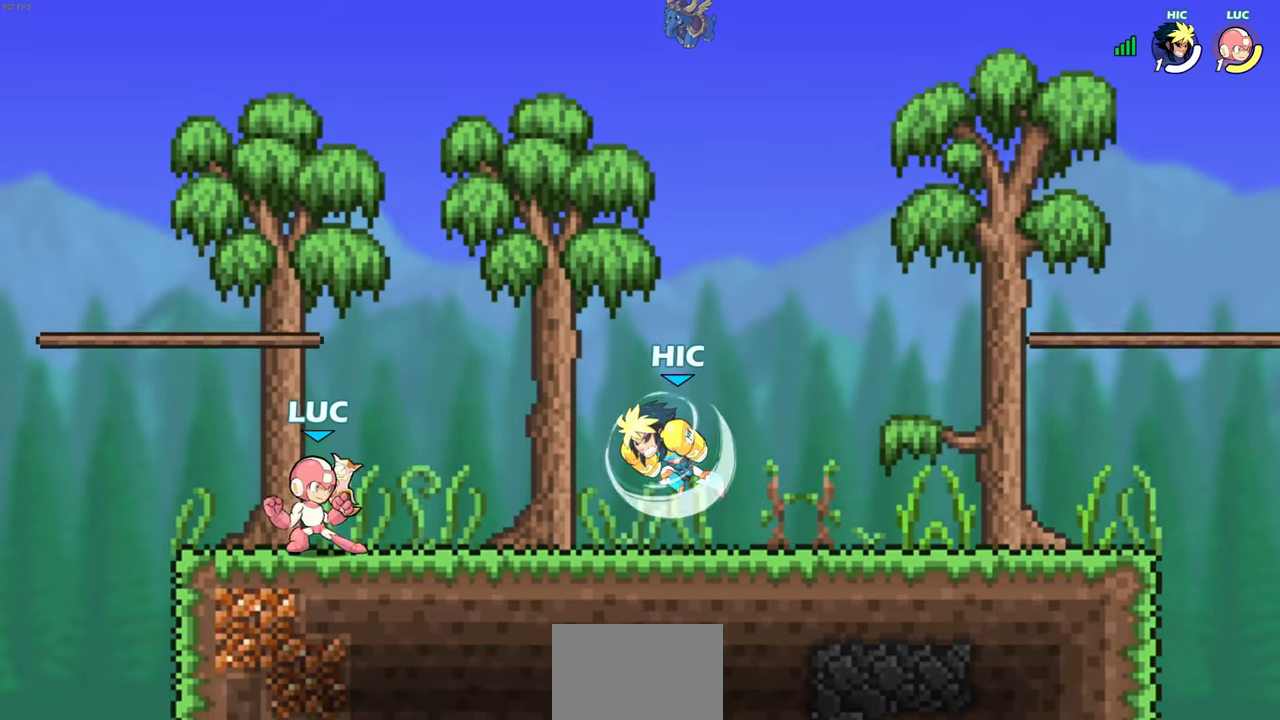
{"buttons": [], "left_stick": "center", "right_stick": "center", "events": [[33, "left_stick", "right"], [283, "SQUARE", "down"], [367, "SQUARE", "up"], [383, "left_stick", "center"]]}
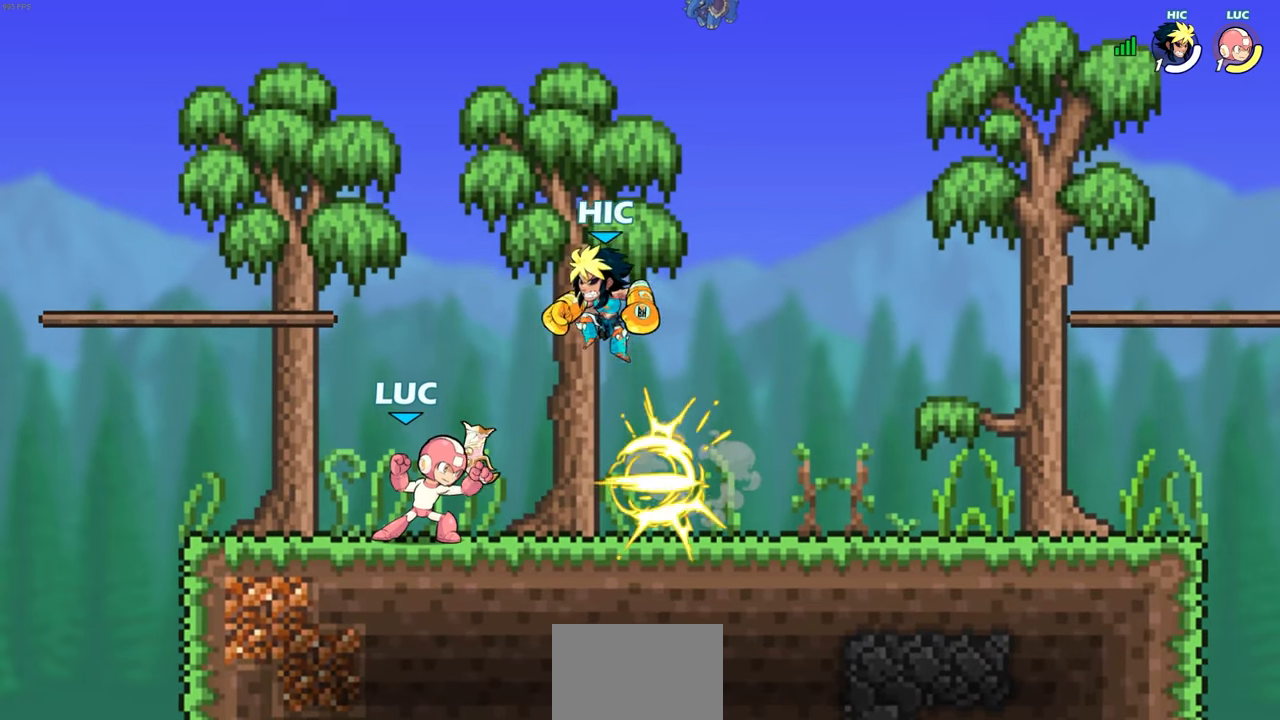
{"buttons": [], "left_stick": "center", "right_stick": "center", "events": [[283, "CROSS", "down"], [333, "left_stick", "up-left"], [417, "left_stick", "center"], [433, "CROSS", "up"]]}
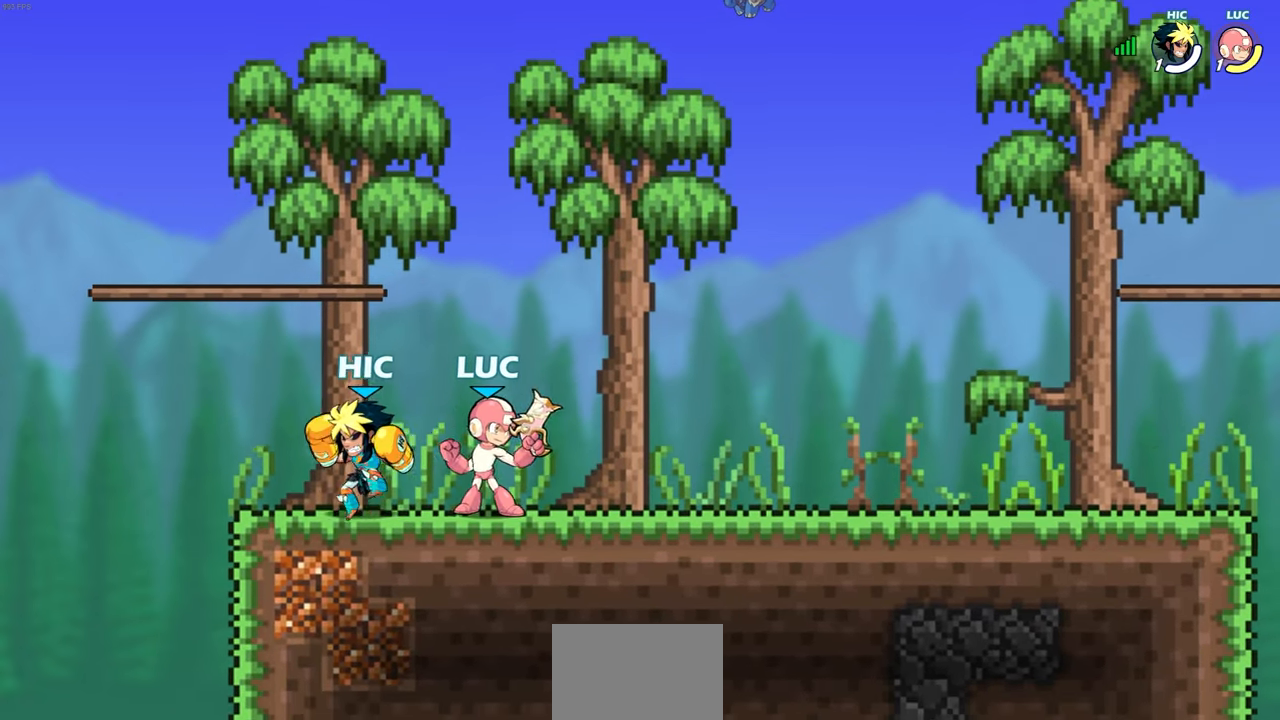
{"buttons": [], "left_stick": "center", "right_stick": "center", "events": [[17, "left_stick", "left"], [67, "left_stick", "down-left"], [100, "R2", "down"], [100, "SQUARE", "down"], [200, "SQUARE", "up"], [200, "left_stick", "center"], [250, "R2", "up"]]}
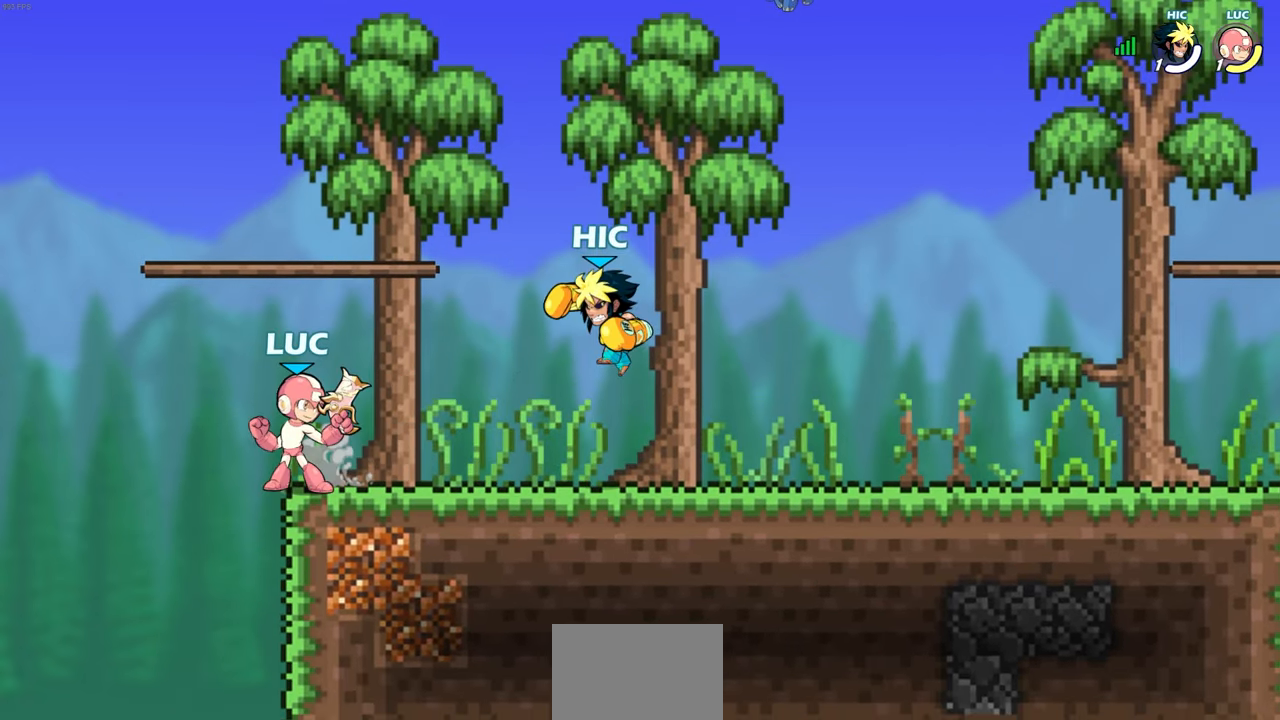
{"buttons": [], "left_stick": "right", "right_stick": "center", "events": [[133, "left_stick", "right"], [150, "CROSS", "down"], [217, "SQUARE", "down"], [250, "CROSS", "up"], [267, "SQUARE", "up"]]}
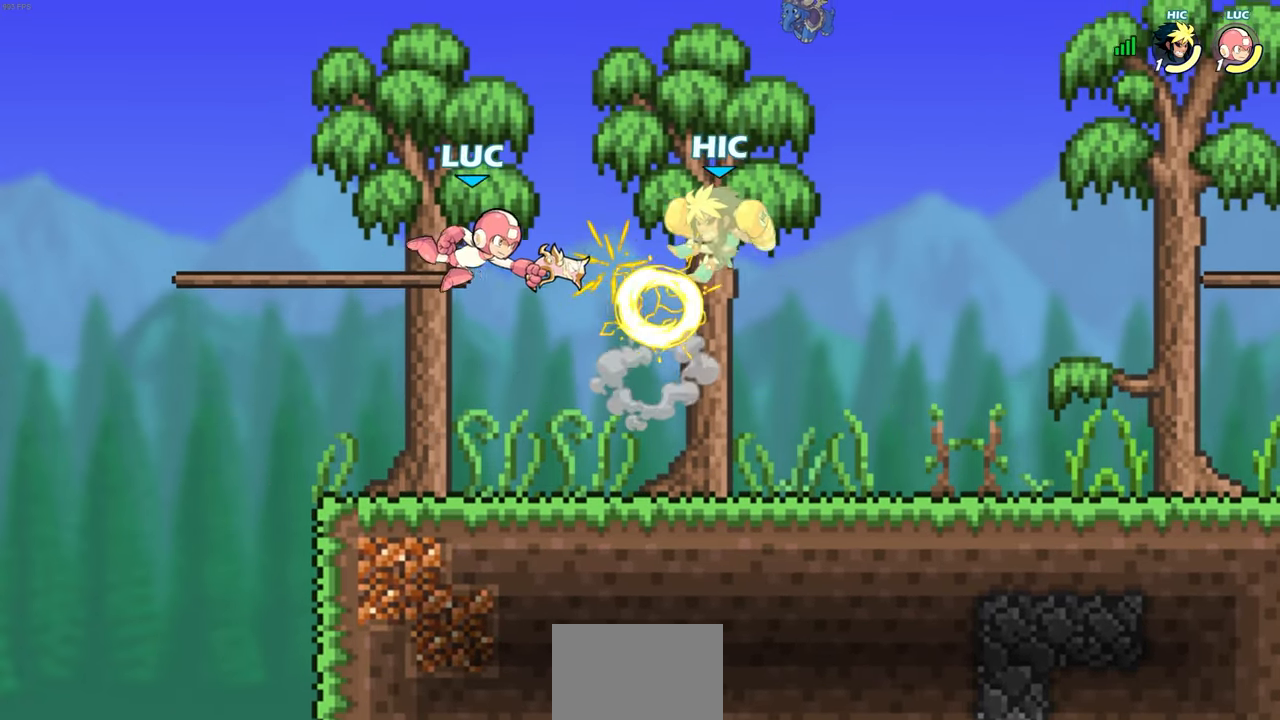
{"buttons": [], "left_stick": "center", "right_stick": "center", "events": [[250, "left_stick", "center"]]}